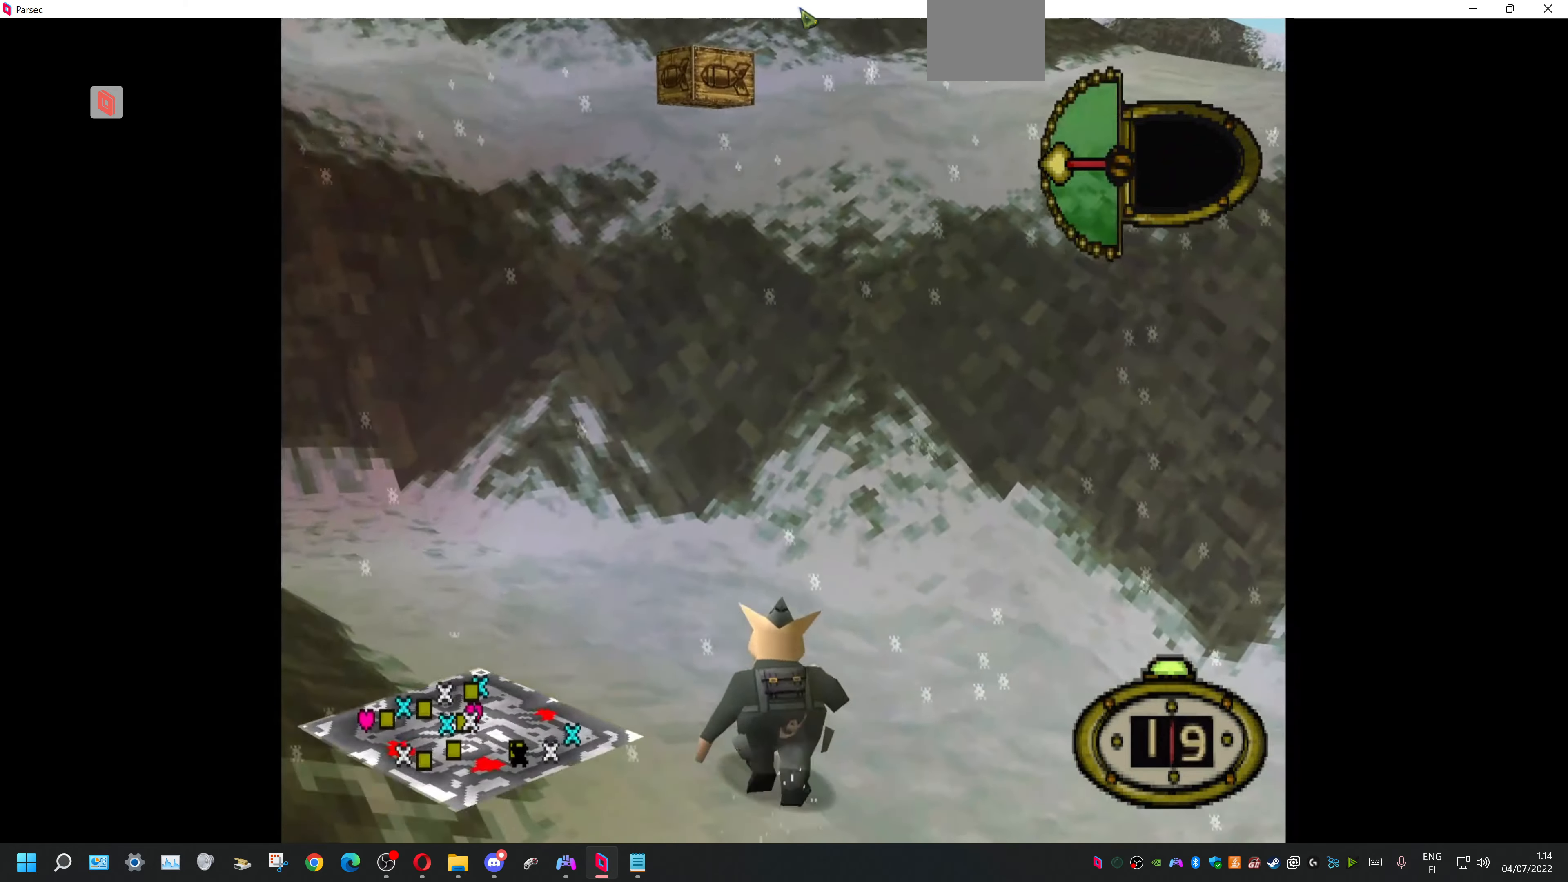
Gameplay with a controller (PlayStation layout); each line is a JSON object with the inputs held at the frame after it (dt_ms = milliseconds from this image to that frame). "events" lists button and stick changes between this image and that frame as [ms after this image, input, new state], when the widget could be followed in between. Not read: left_stick right_stick.
{"dt_ms": 1000, "buttons": ["DPAD_UP", "DPAD_LEFT"]}
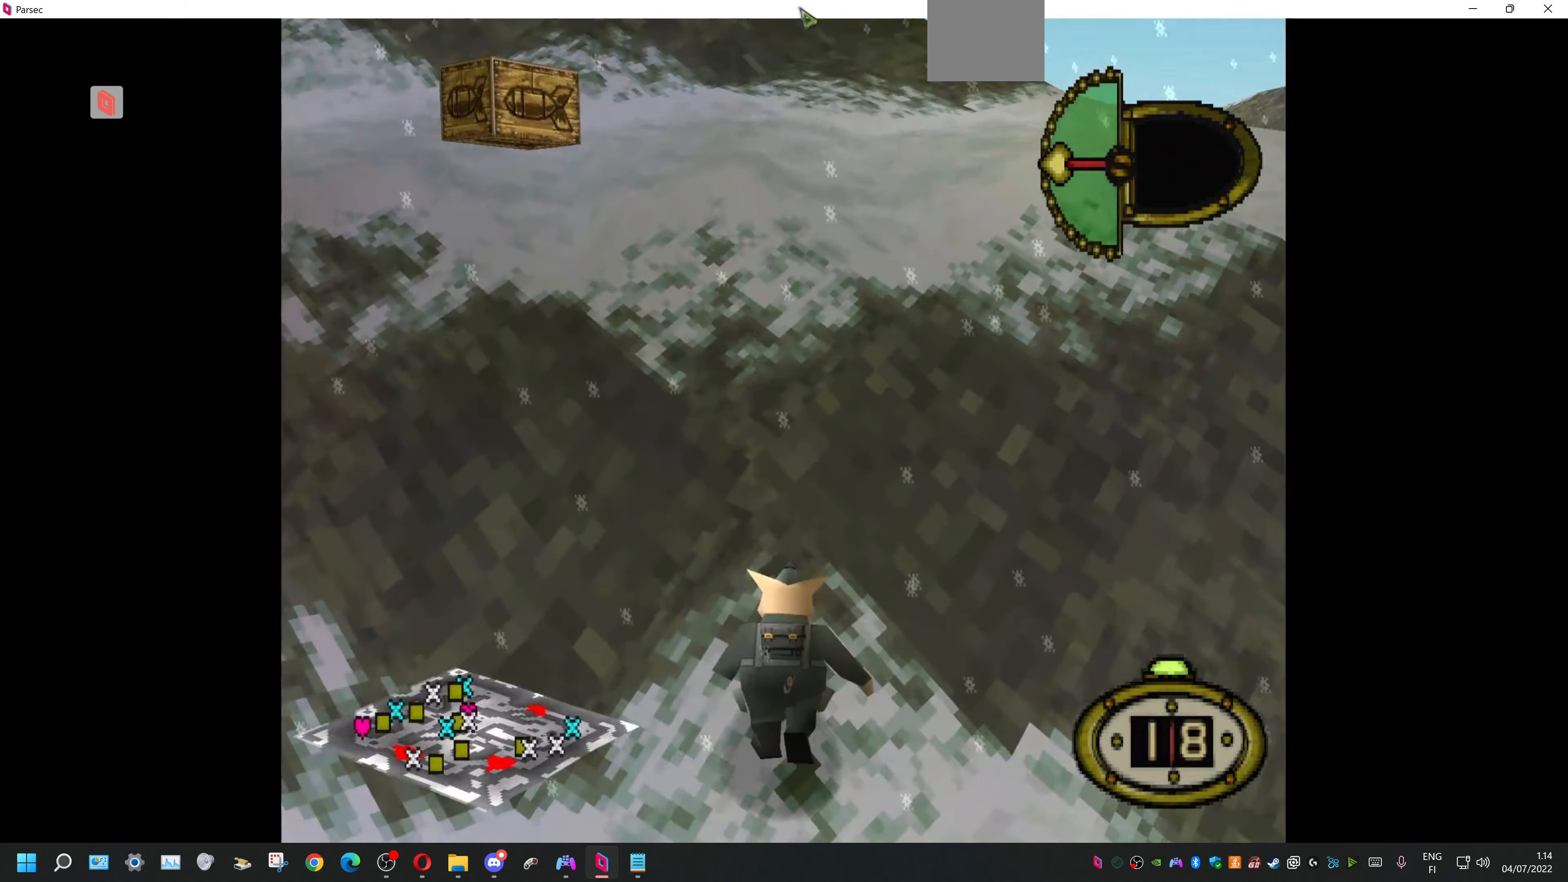
{"dt_ms": 500, "buttons": ["DPAD_LEFT"], "events": [[33, "SQUARE", "down"], [133, "SQUARE", "up"], [200, "DPAD_LEFT", "up"], [200, "DPAD_UP", "up"], [433, "DPAD_LEFT", "down"]]}
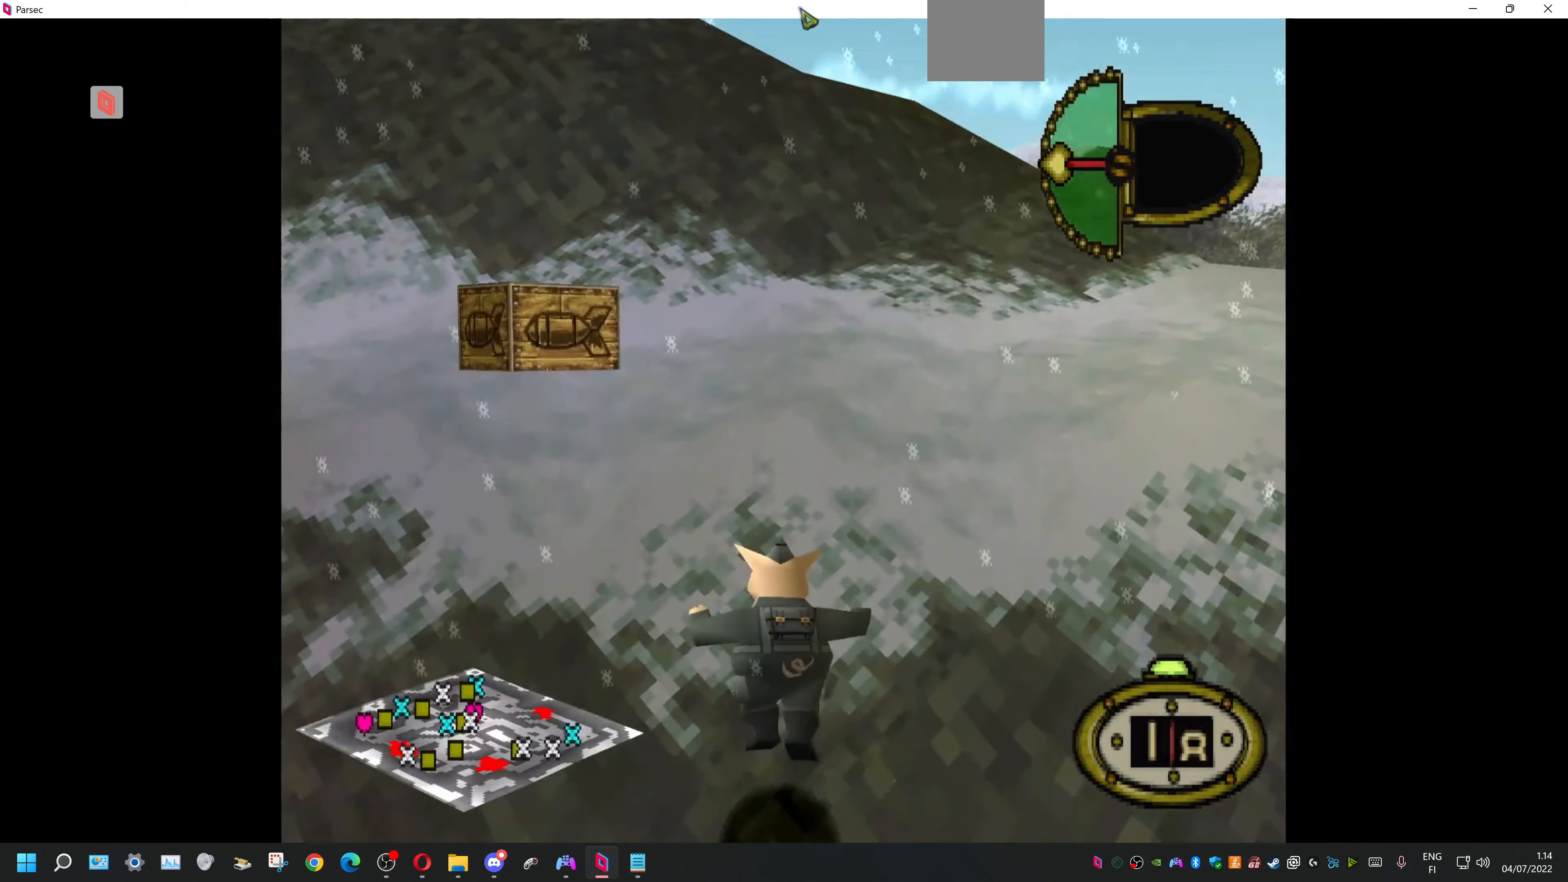
{"dt_ms": 500, "buttons": ["DPAD_LEFT"], "events": []}
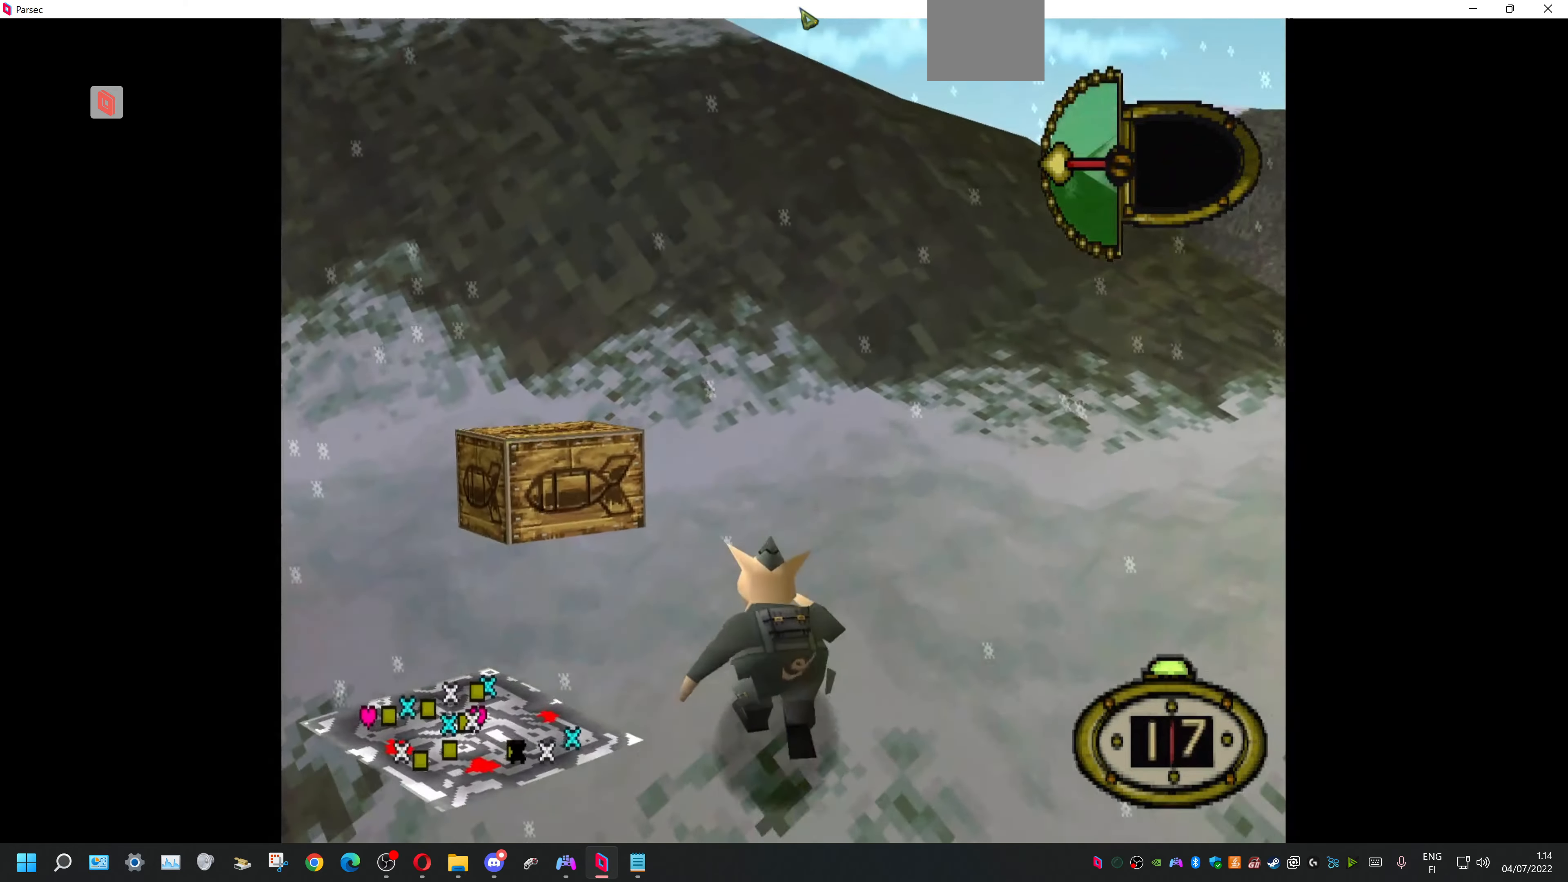
{"dt_ms": 500, "buttons": ["DPAD_DOWN", "DPAD_RIGHT"], "events": [[167, "DPAD_LEFT", "up"], [200, "DPAD_RIGHT", "down"], [500, "DPAD_DOWN", "down"]]}
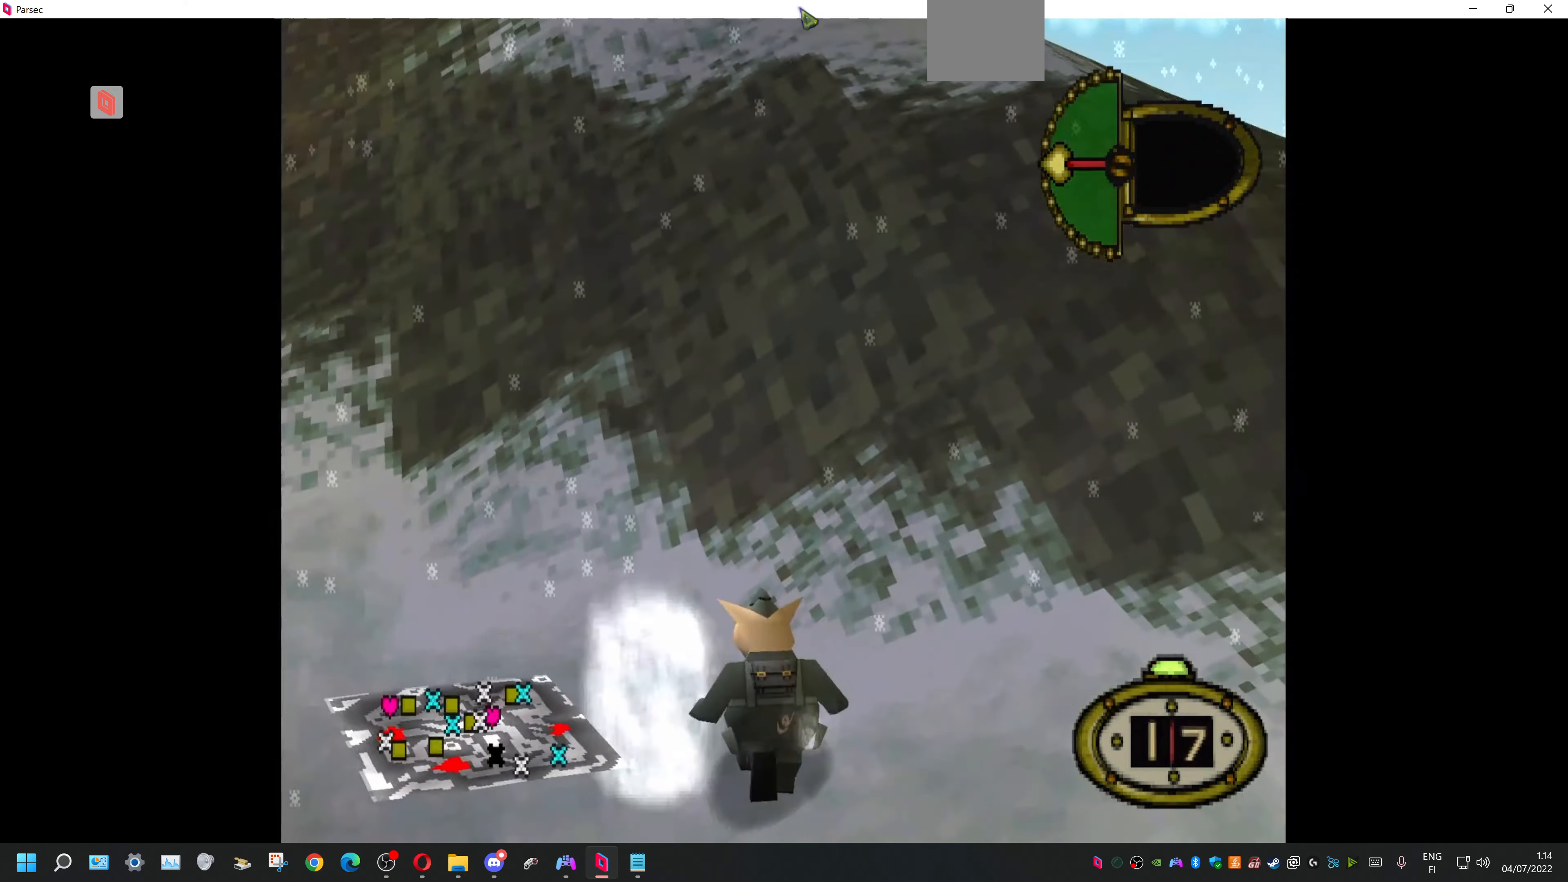
{"dt_ms": 500, "buttons": ["DPAD_DOWN", "DPAD_RIGHT"], "events": []}
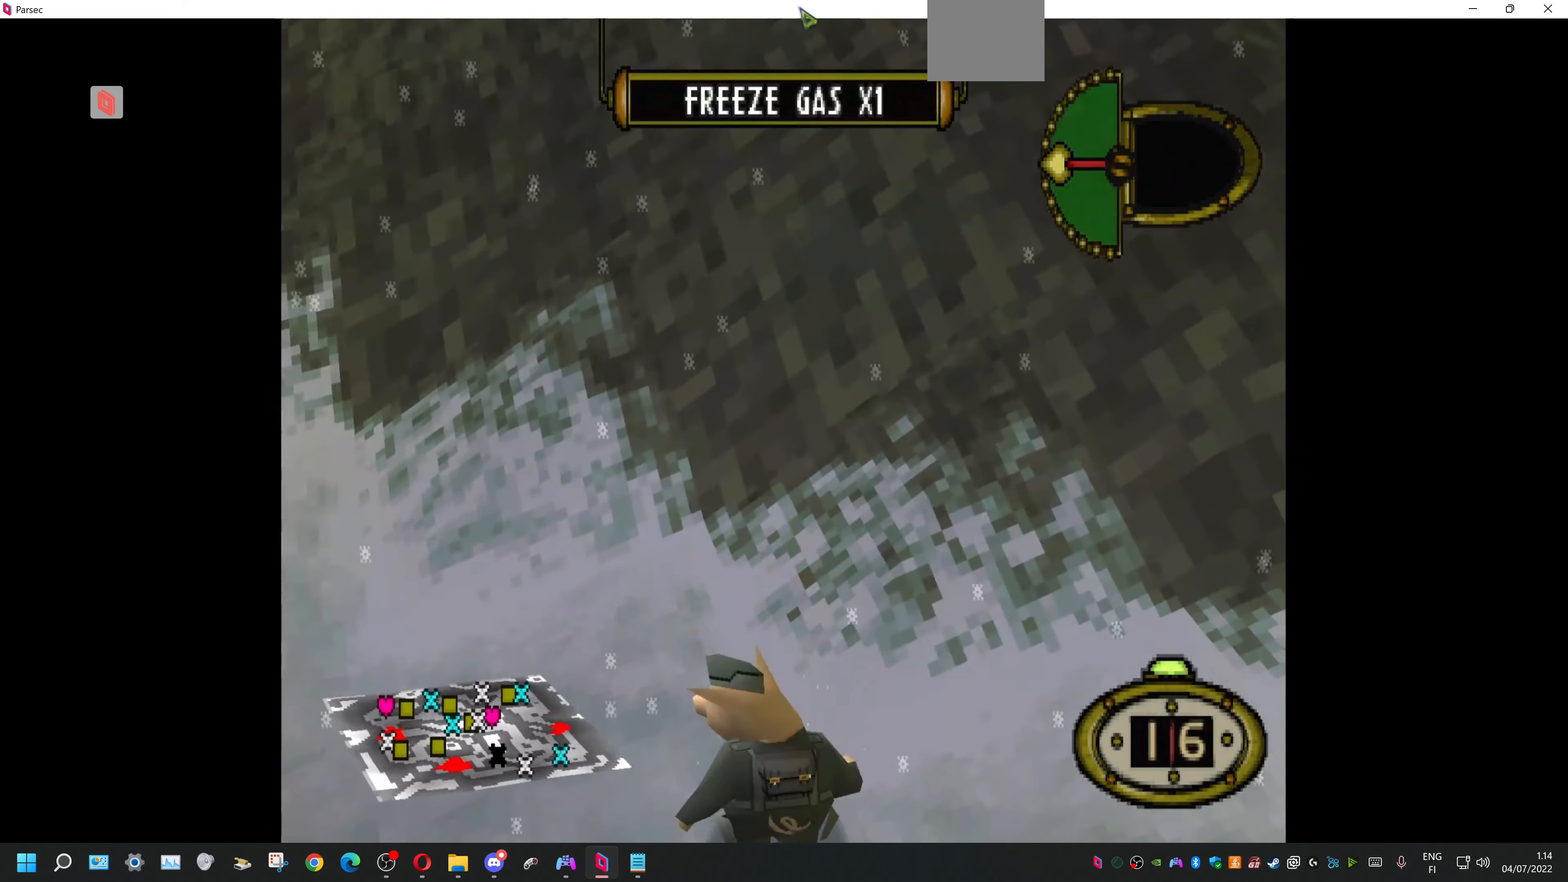
{"dt_ms": 500, "buttons": ["DPAD_UP", "DPAD_RIGHT"], "events": [[300, "DPAD_DOWN", "up"], [333, "DPAD_UP", "down"]]}
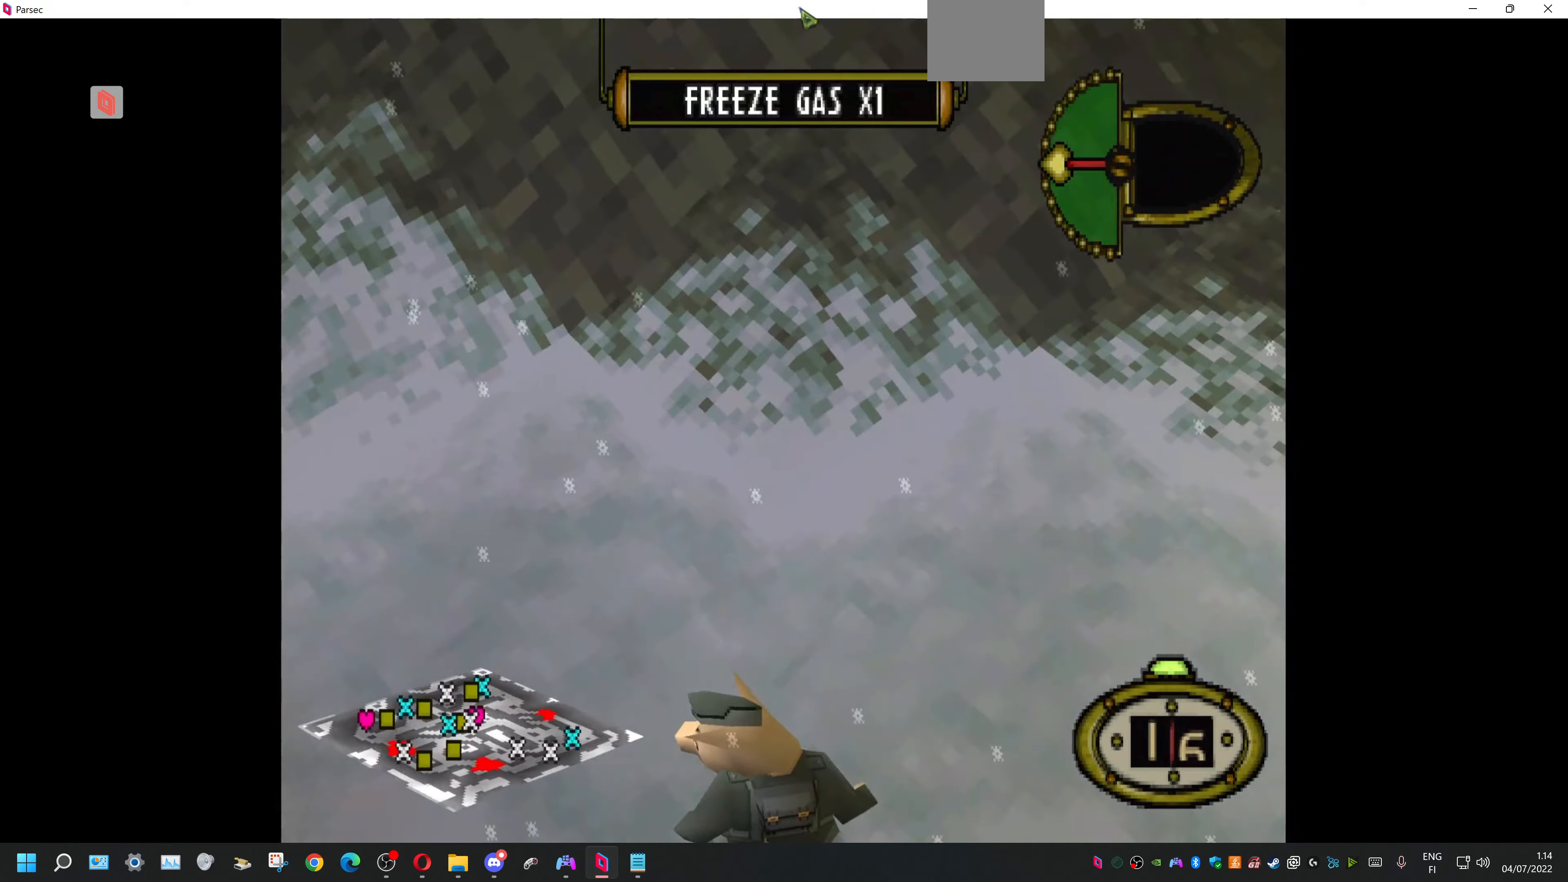
{"dt_ms": 500, "buttons": ["DPAD_UP", "DPAD_RIGHT"], "events": []}
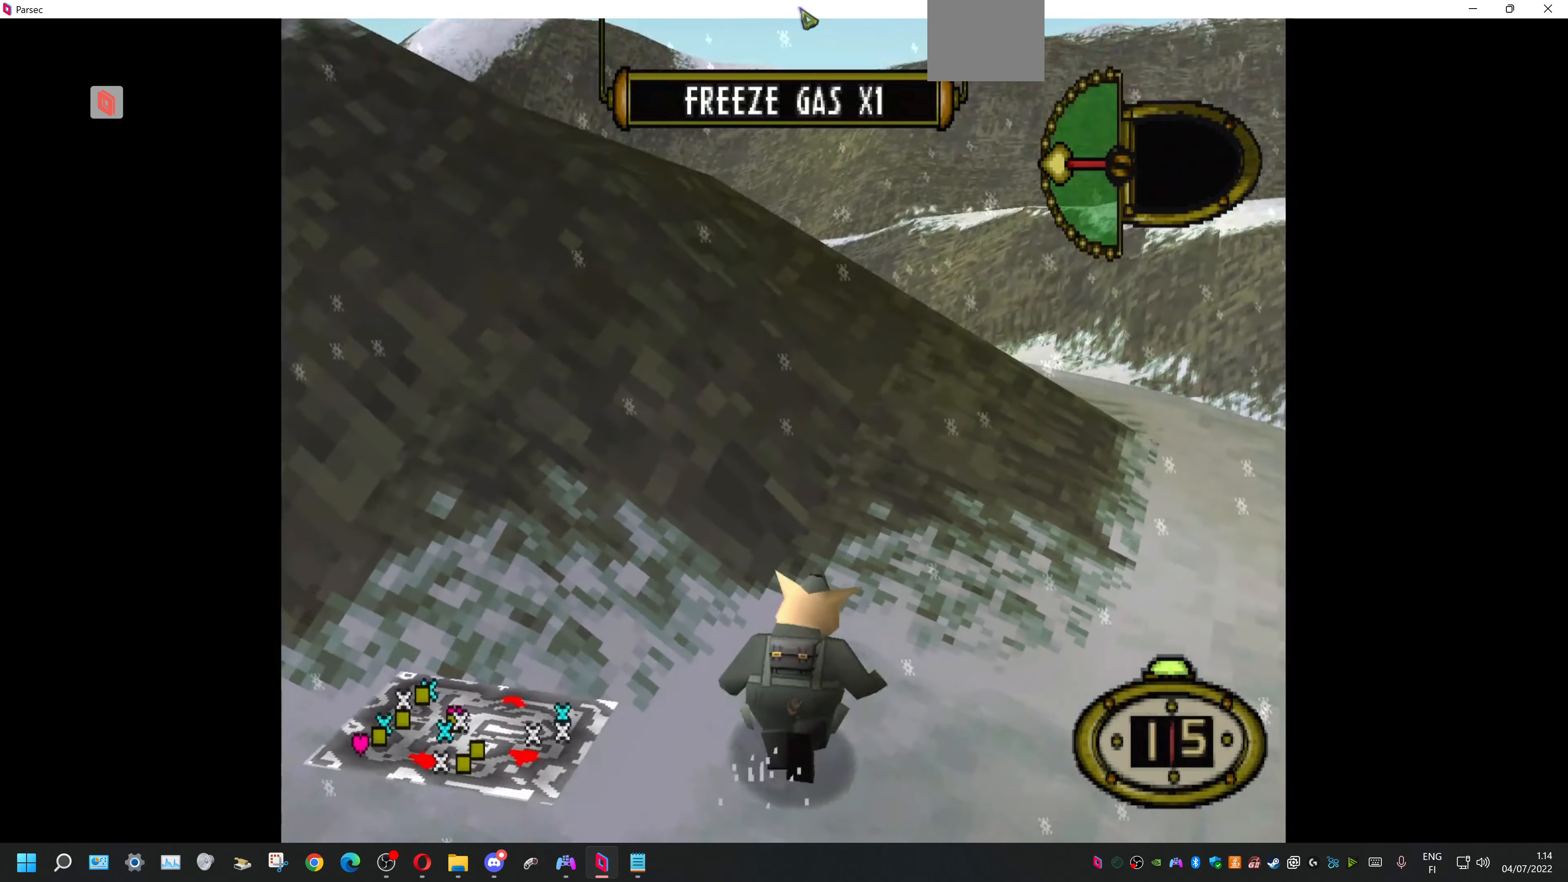
{"dt_ms": 500, "buttons": ["DPAD_UP", "DPAD_RIGHT"], "events": []}